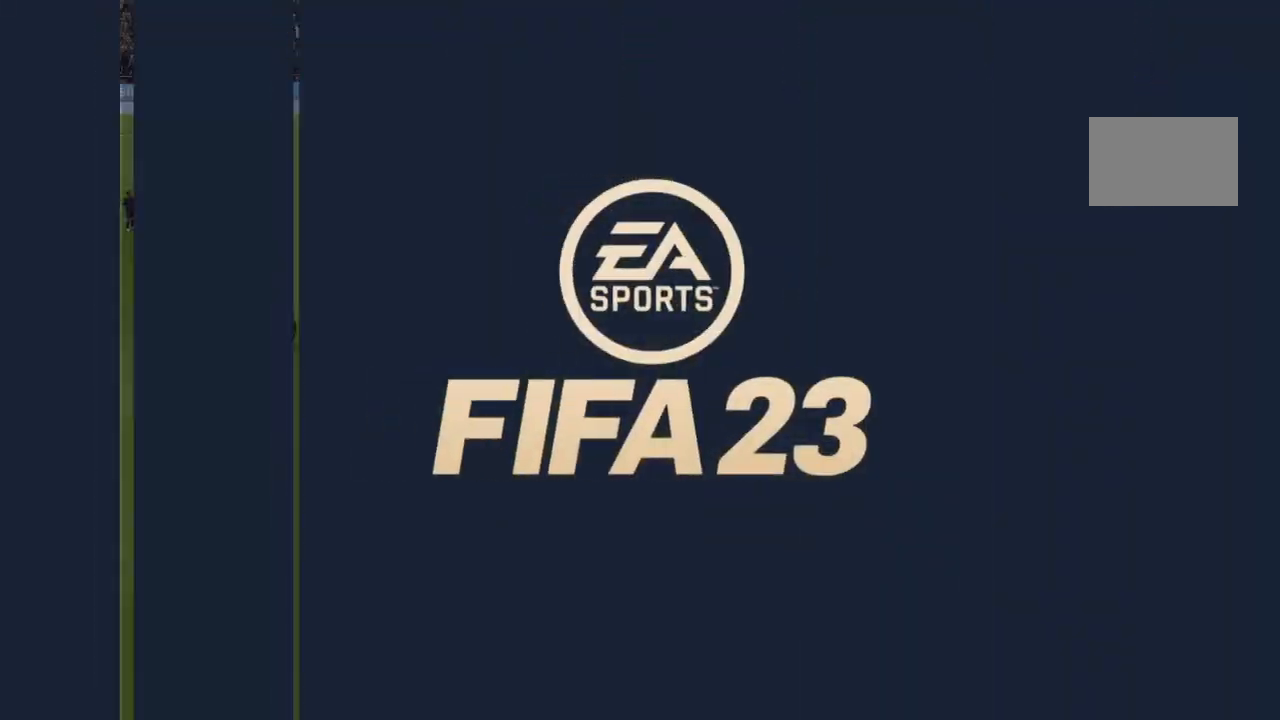
Gameplay with a controller (PlayStation layout); each line is a JSON object with the inputs held at the frame after it. "events" lists button and stick changes between this image and that frame as [ms after this image, input, new state], when the widget could be followed in between. Not read: L3 R3.
{"buttons": [], "left_stick": "center", "right_stick": "center", "events": []}
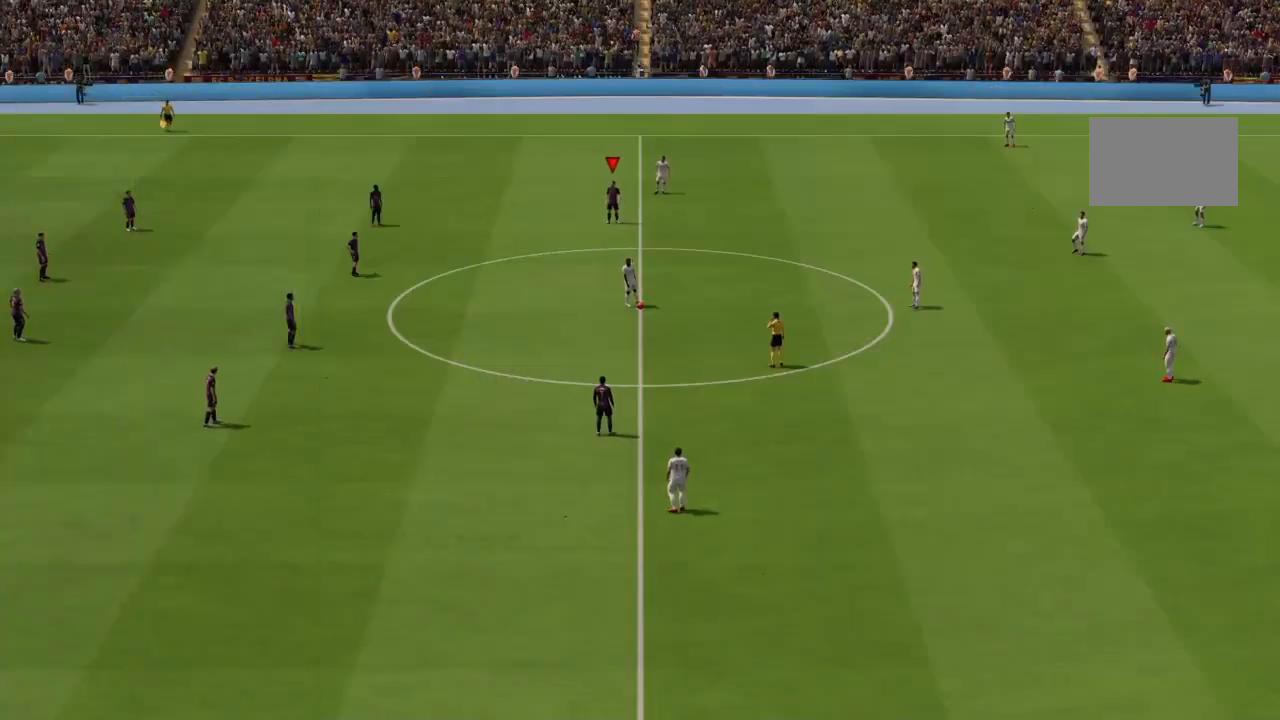
{"buttons": [], "left_stick": "center", "right_stick": "center", "events": []}
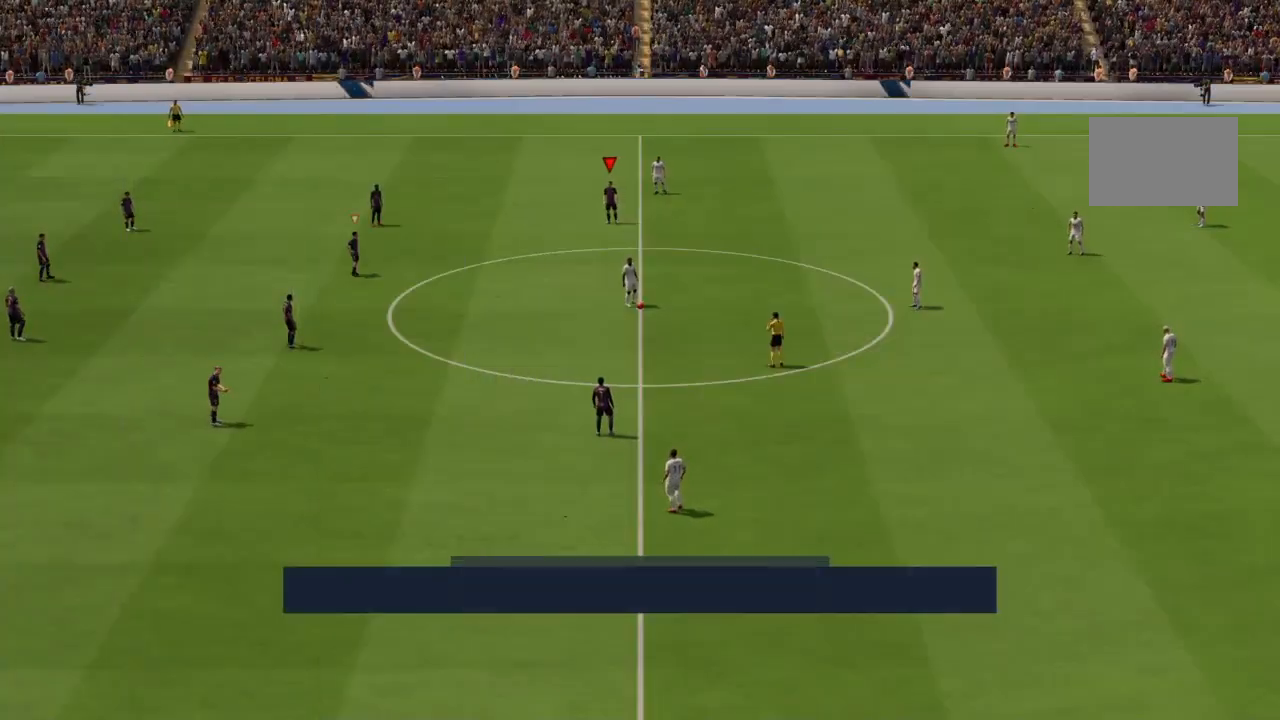
{"buttons": [], "left_stick": "center", "right_stick": "down", "events": [[467, "right_stick", "down"]]}
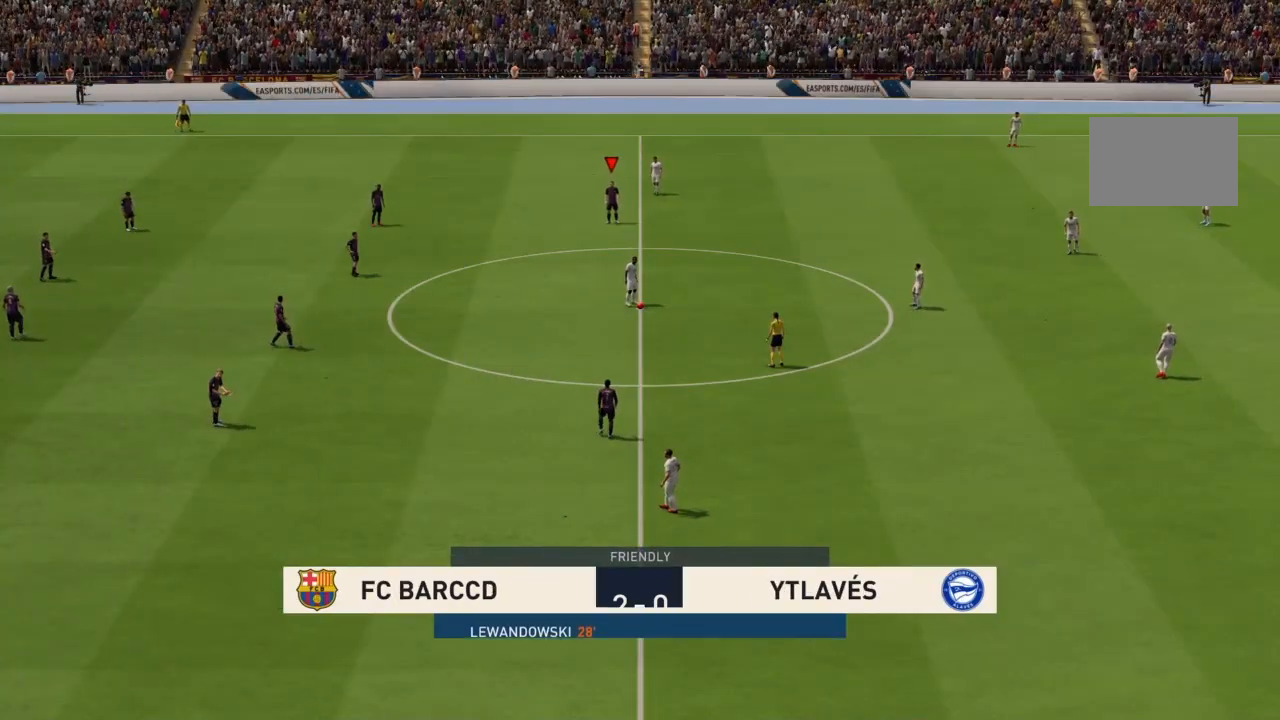
{"buttons": [], "left_stick": "center", "right_stick": "center", "events": [[100, "right_stick", "center"]]}
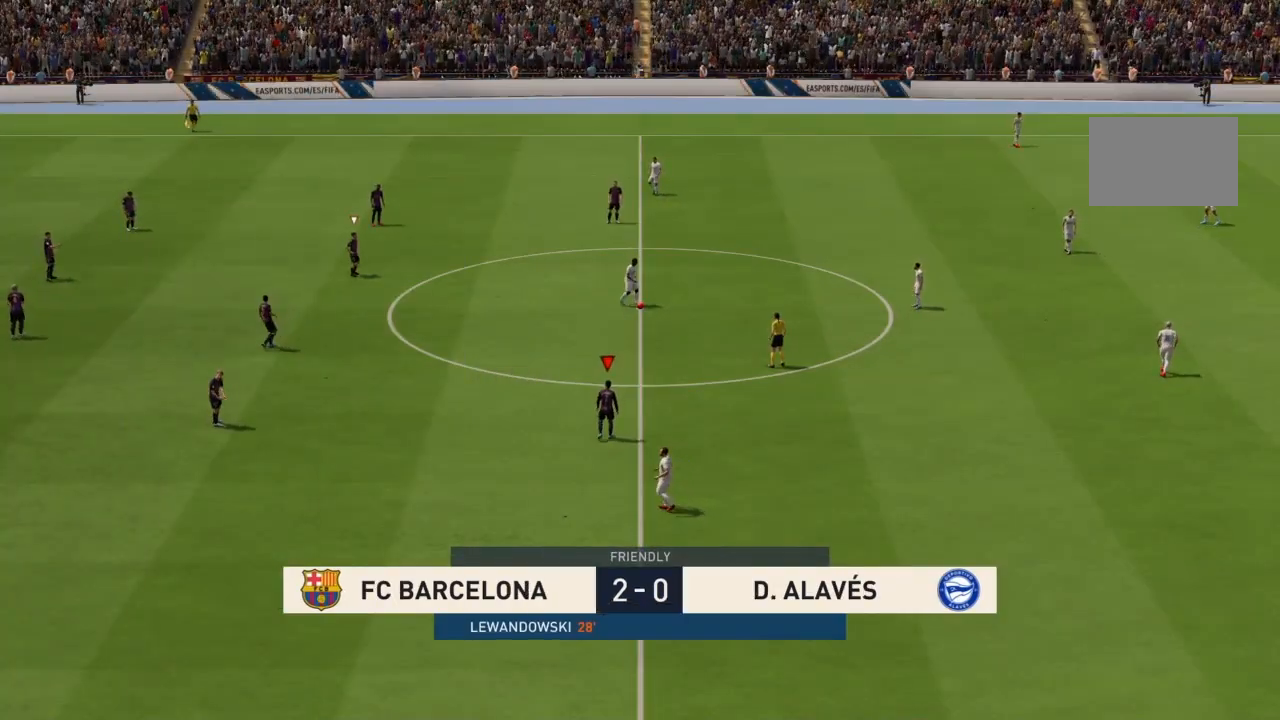
{"buttons": ["CROSS", "R2"], "left_stick": "center", "right_stick": "center", "events": [[67, "R2", "down"], [134, "CROSS", "down"]]}
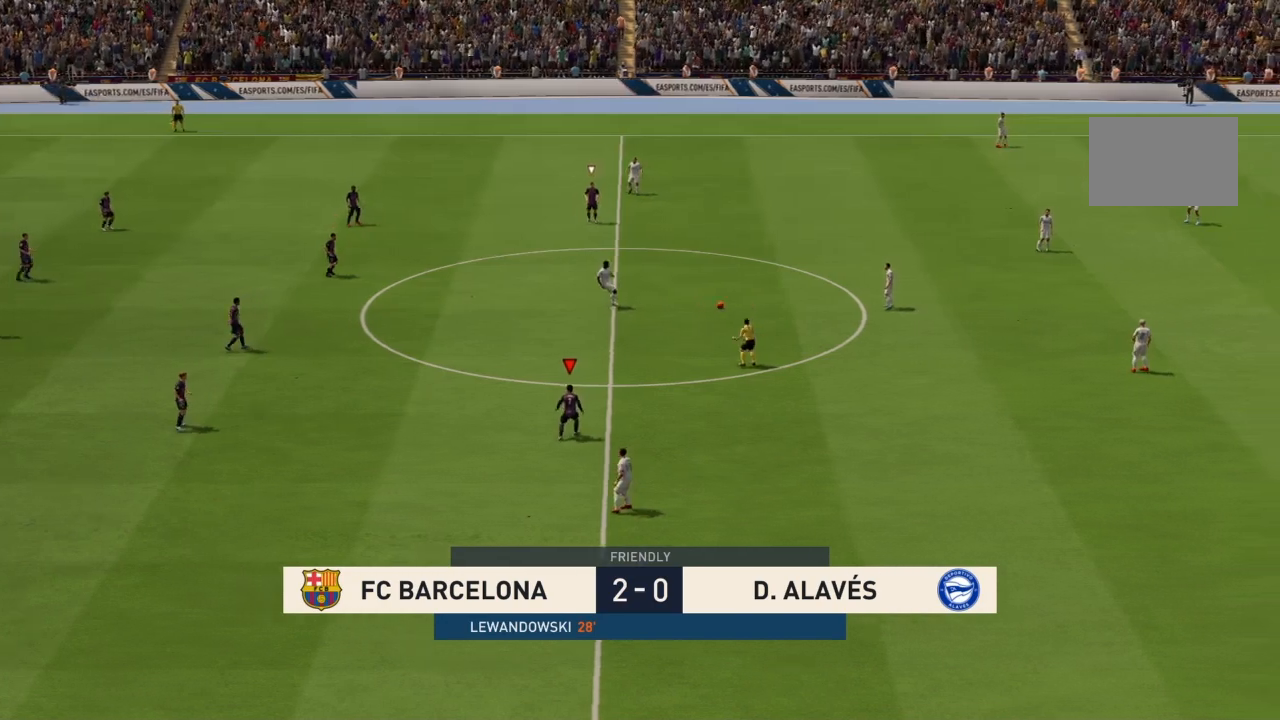
{"buttons": ["CROSS", "R2"], "left_stick": "center", "right_stick": "center", "events": []}
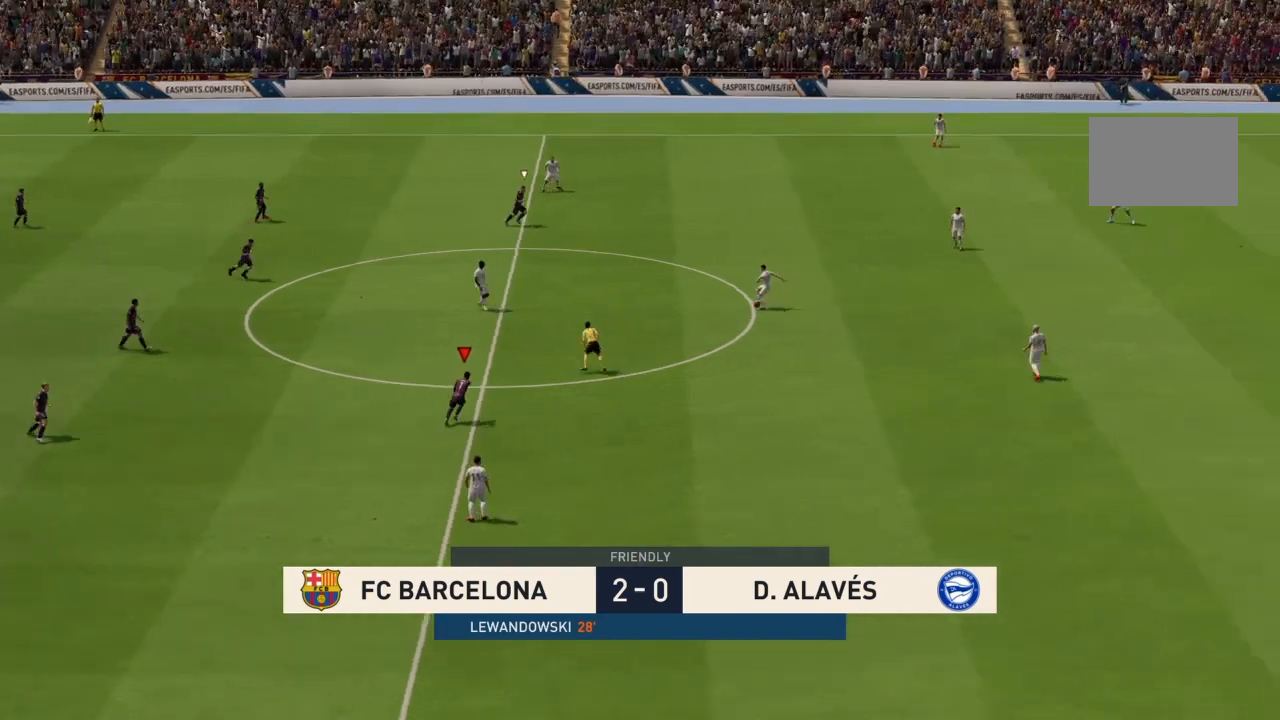
{"buttons": ["CROSS", "R2"], "left_stick": "center", "right_stick": "center", "events": []}
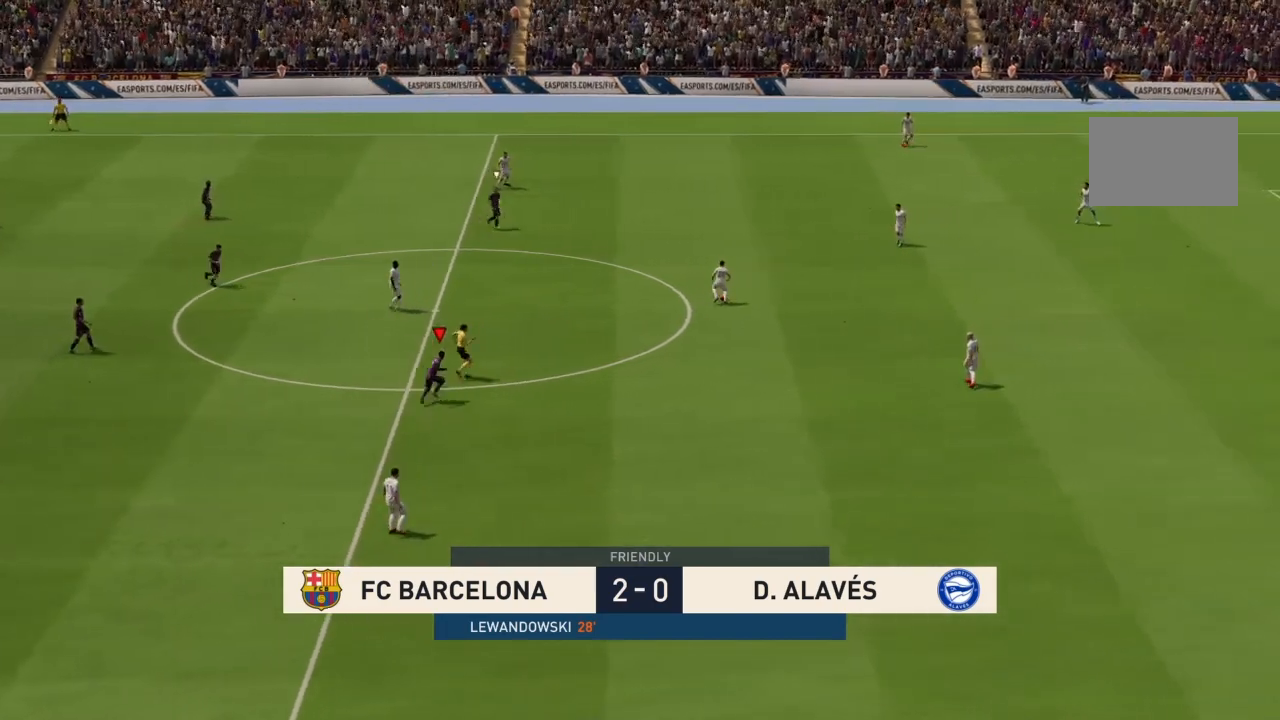
{"buttons": ["CROSS", "R2"], "left_stick": "center", "right_stick": "center", "events": [[67, "L1", "down"], [267, "L1", "up"]]}
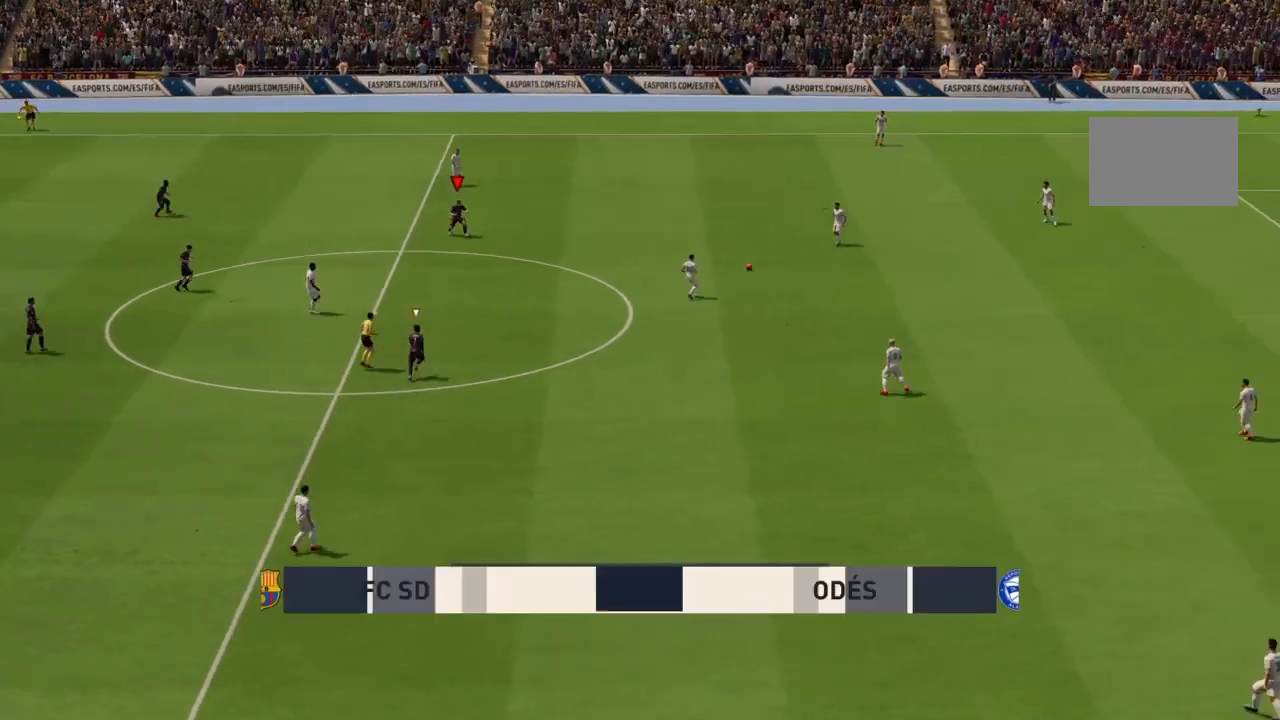
{"buttons": ["CROSS", "R2"], "left_stick": "right", "right_stick": "center", "events": [[334, "left_stick", "right"]]}
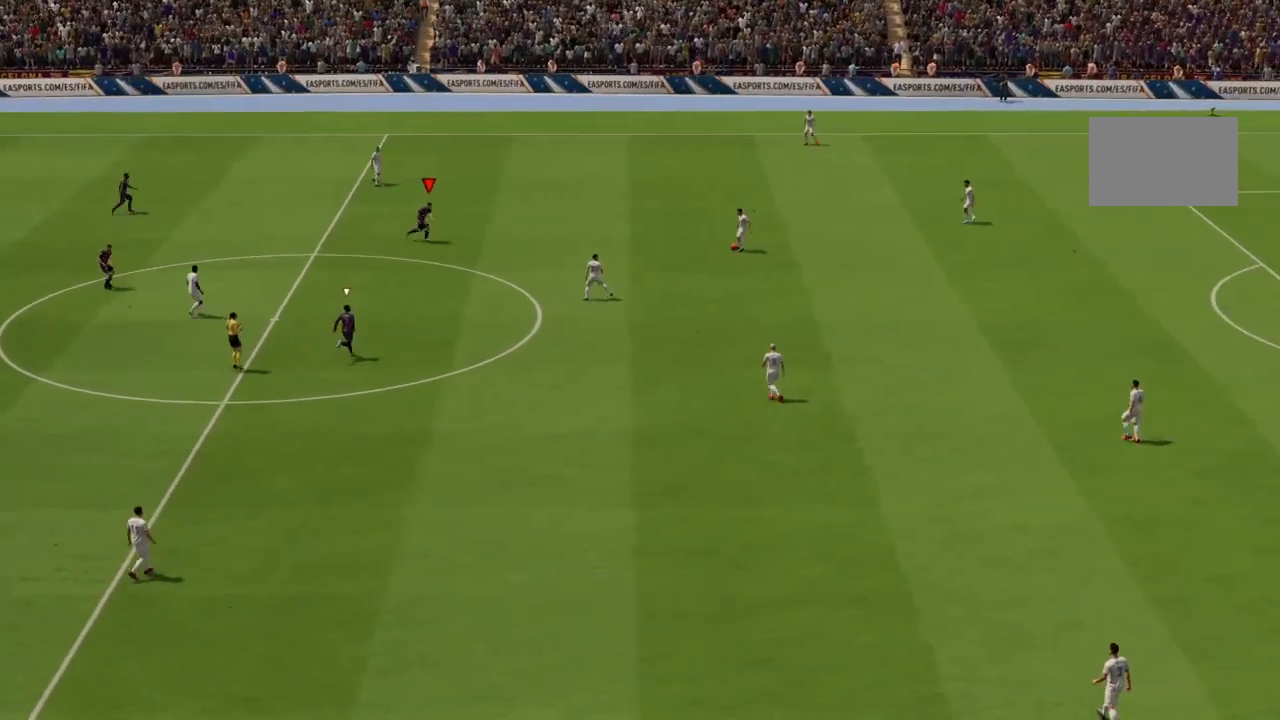
{"buttons": ["CROSS", "R2"], "left_stick": "right", "right_stick": "center", "events": []}
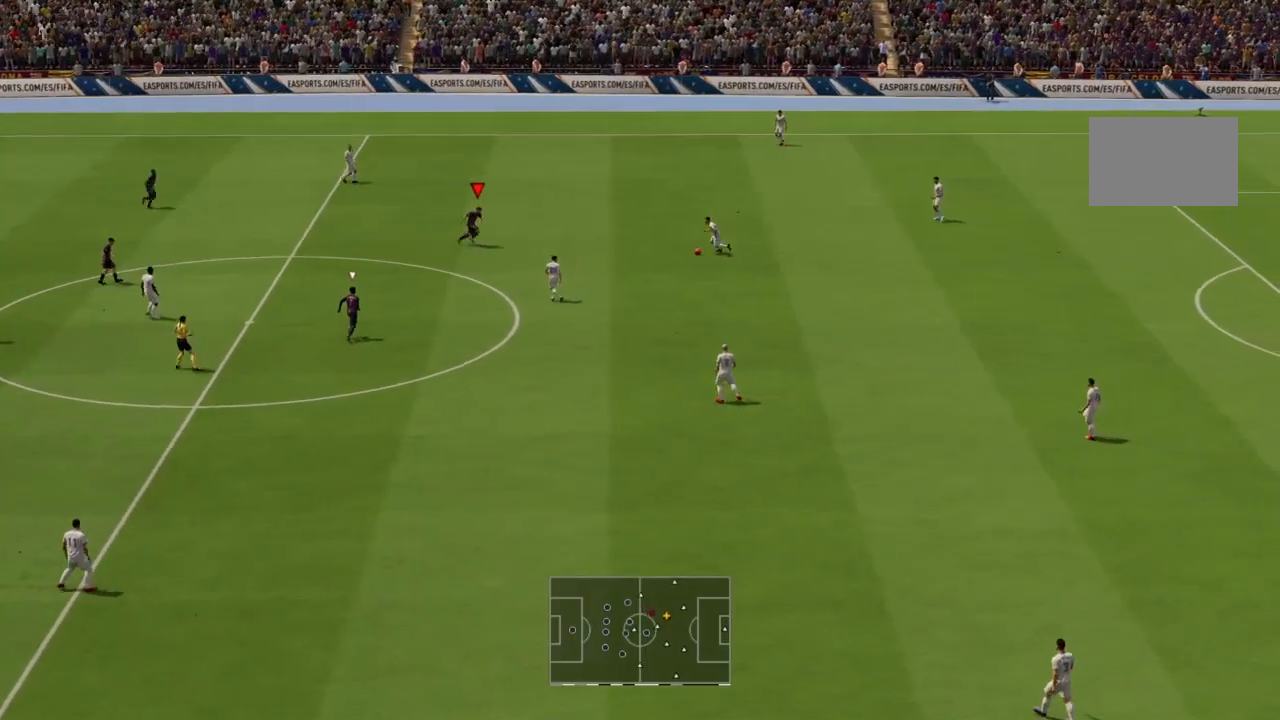
{"buttons": [], "left_stick": "center", "right_stick": "center", "events": [[100, "CROSS", "up"], [134, "R2", "up"], [234, "left_stick", "center"]]}
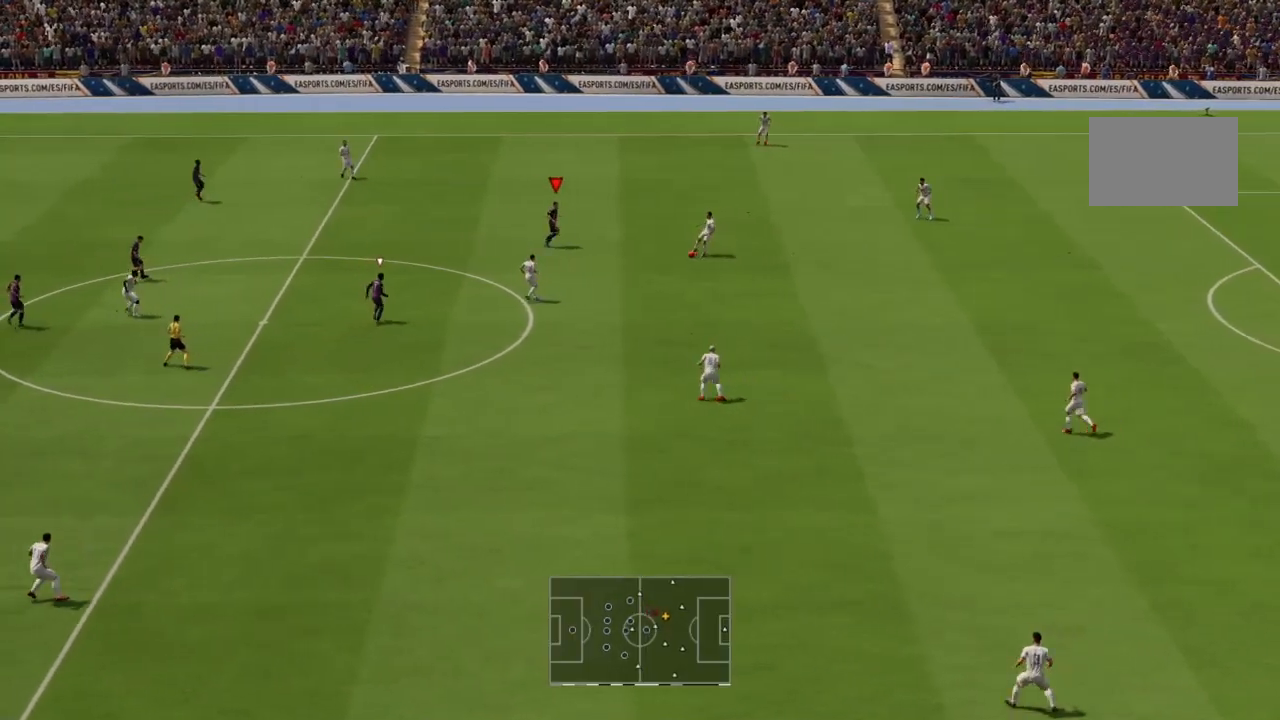
{"buttons": [], "left_stick": "center", "right_stick": "center", "events": [[100, "left_stick", "down"], [200, "R2", "down"], [500, "R2", "up"], [500, "left_stick", "center"]]}
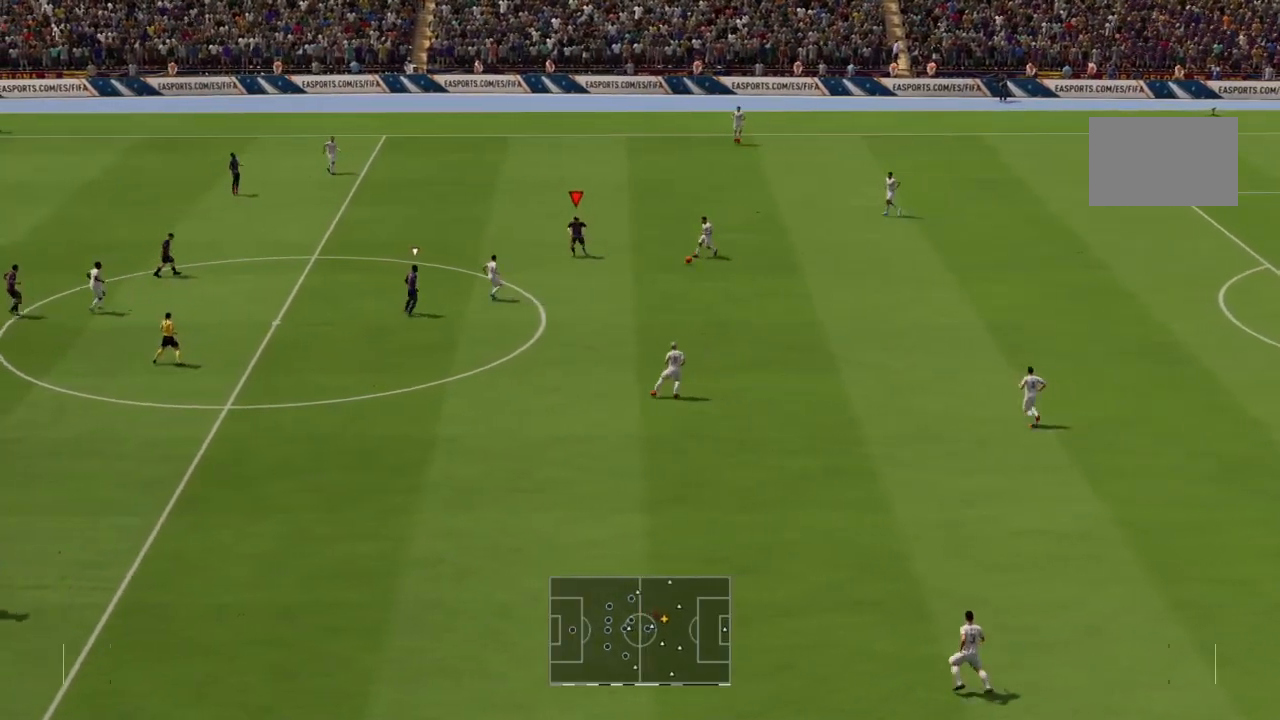
{"buttons": ["L2"], "left_stick": "down", "right_stick": "center", "events": [[301, "L2", "down"], [434, "left_stick", "down"]]}
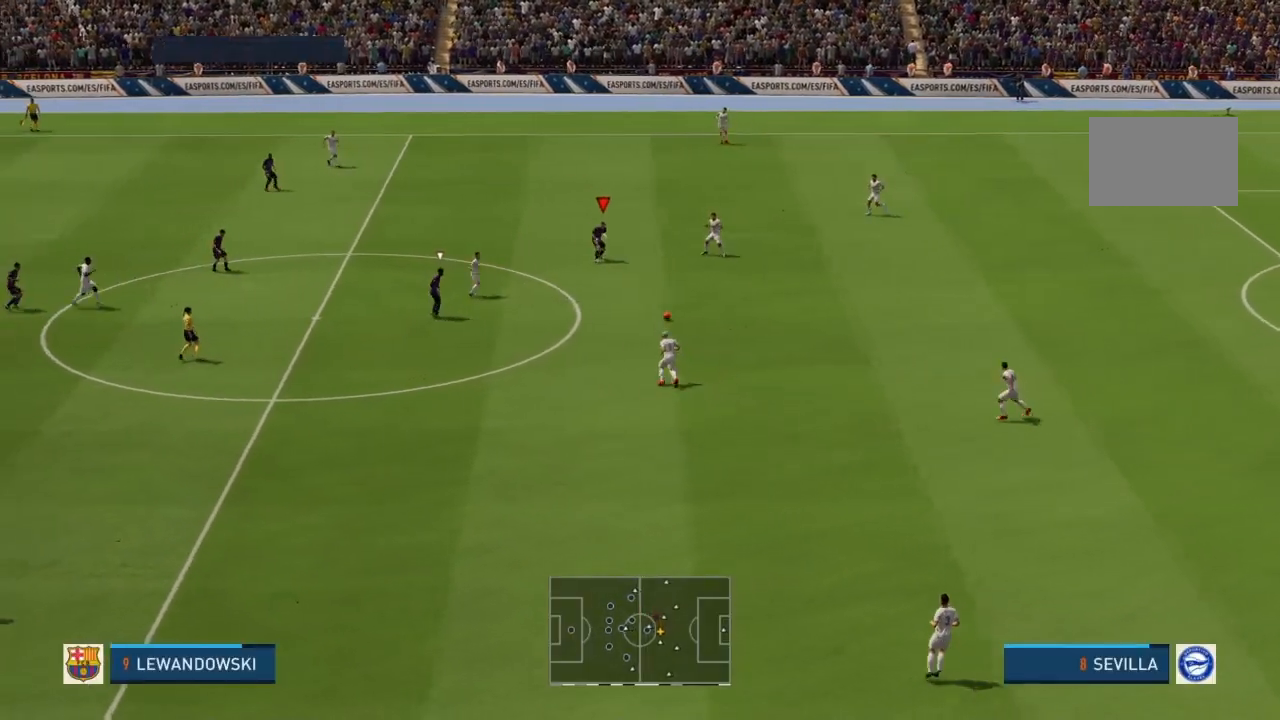
{"buttons": ["R2"], "left_stick": "down", "right_stick": "center", "events": [[34, "L2", "up"], [67, "R2", "down"]]}
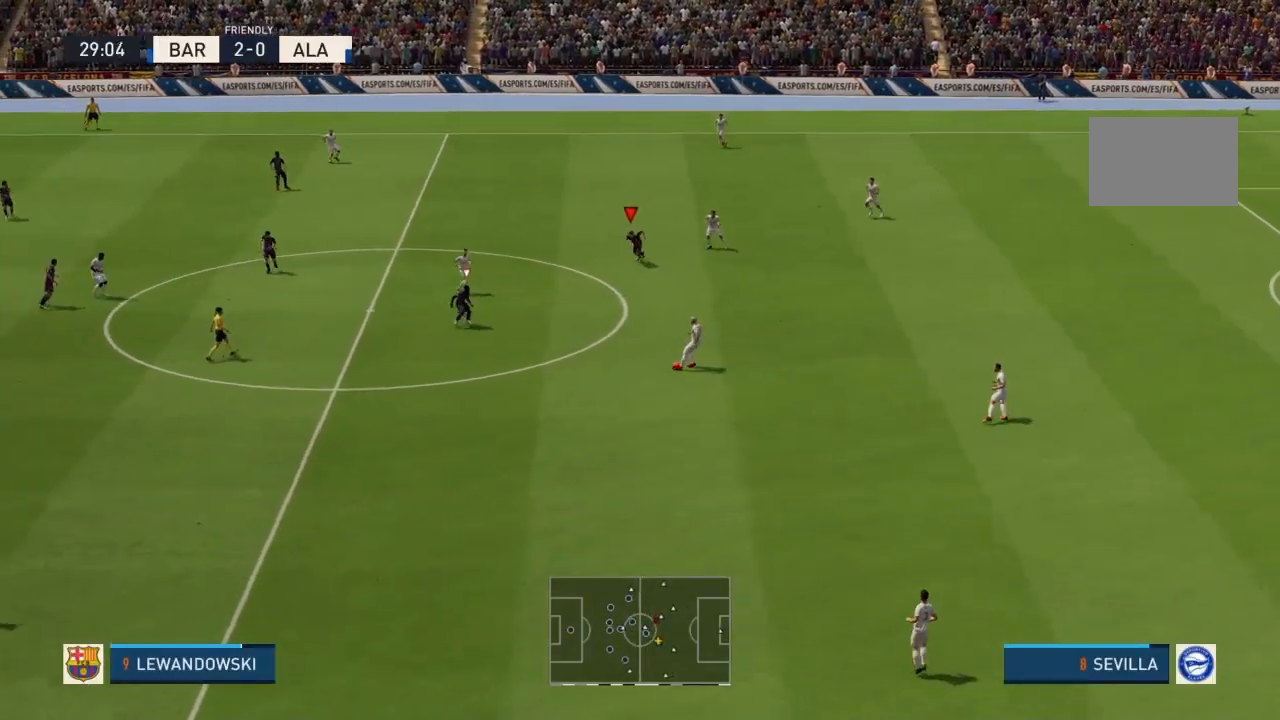
{"buttons": ["R2"], "left_stick": "down", "right_stick": "center", "events": []}
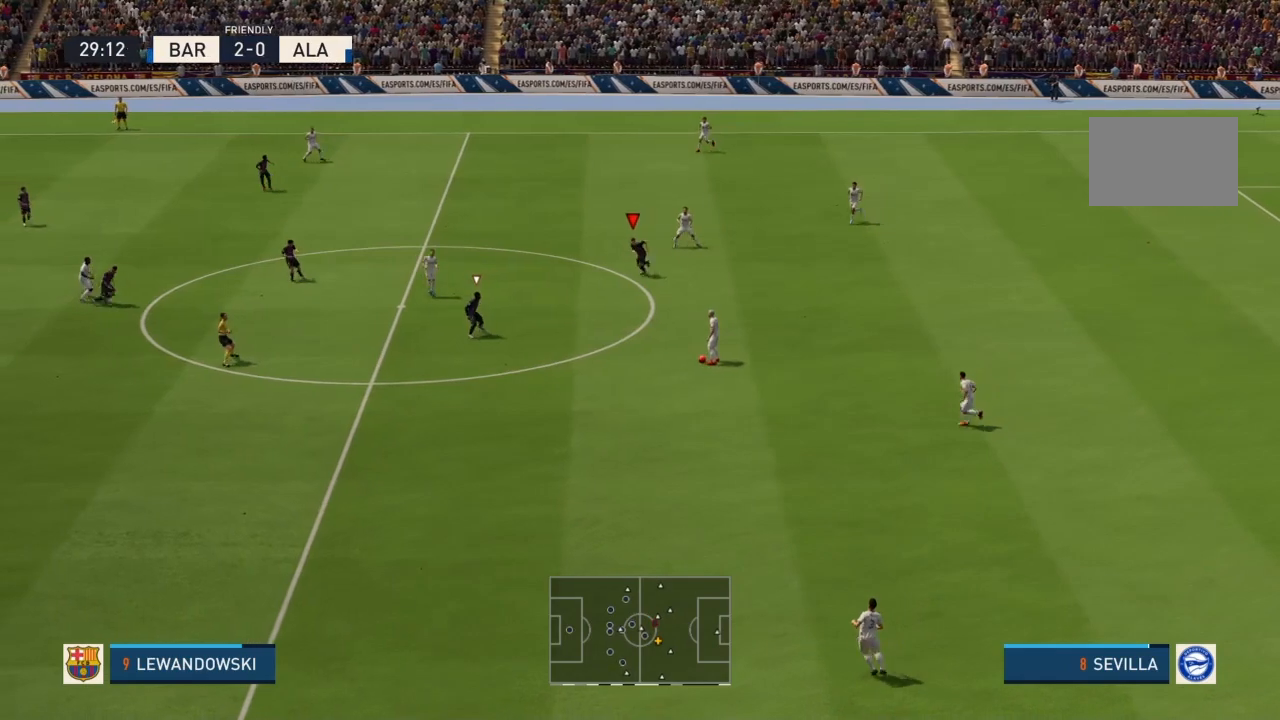
{"buttons": ["R2"], "left_stick": "down", "right_stick": "center", "events": [[67, "left_stick", "down-left"], [401, "left_stick", "down"]]}
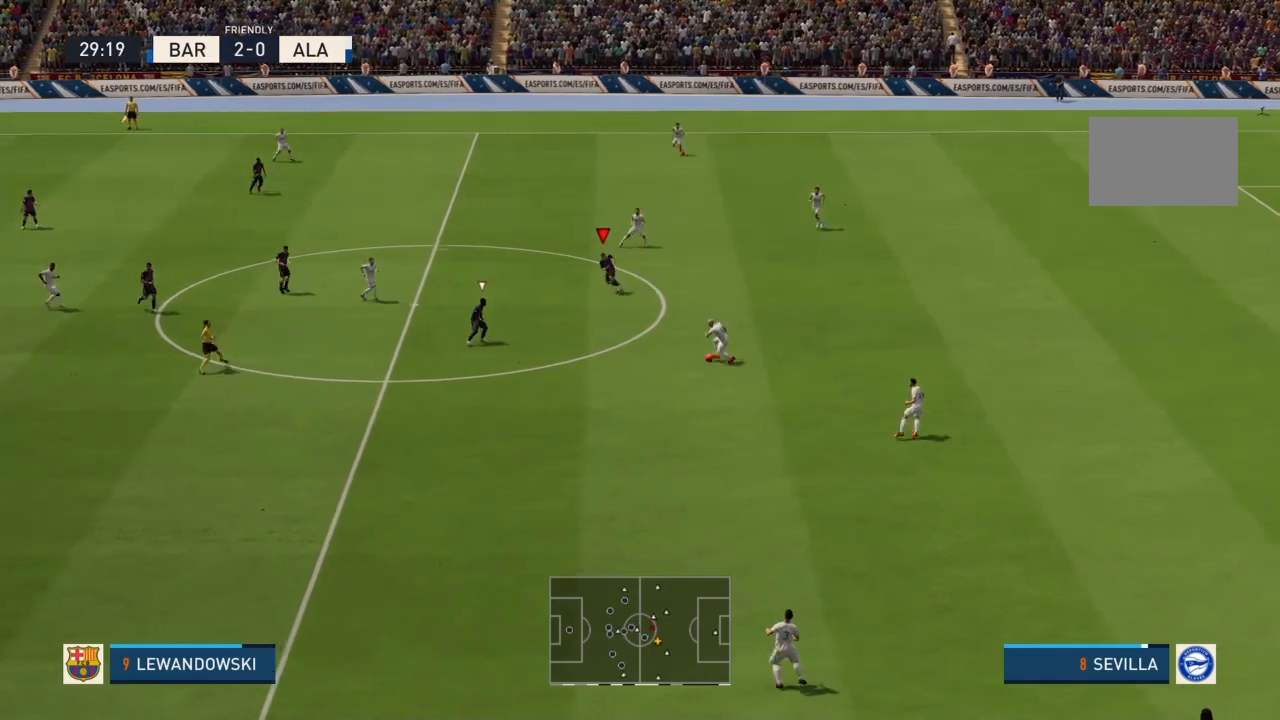
{"buttons": ["R2"], "left_stick": "down", "right_stick": "center", "events": []}
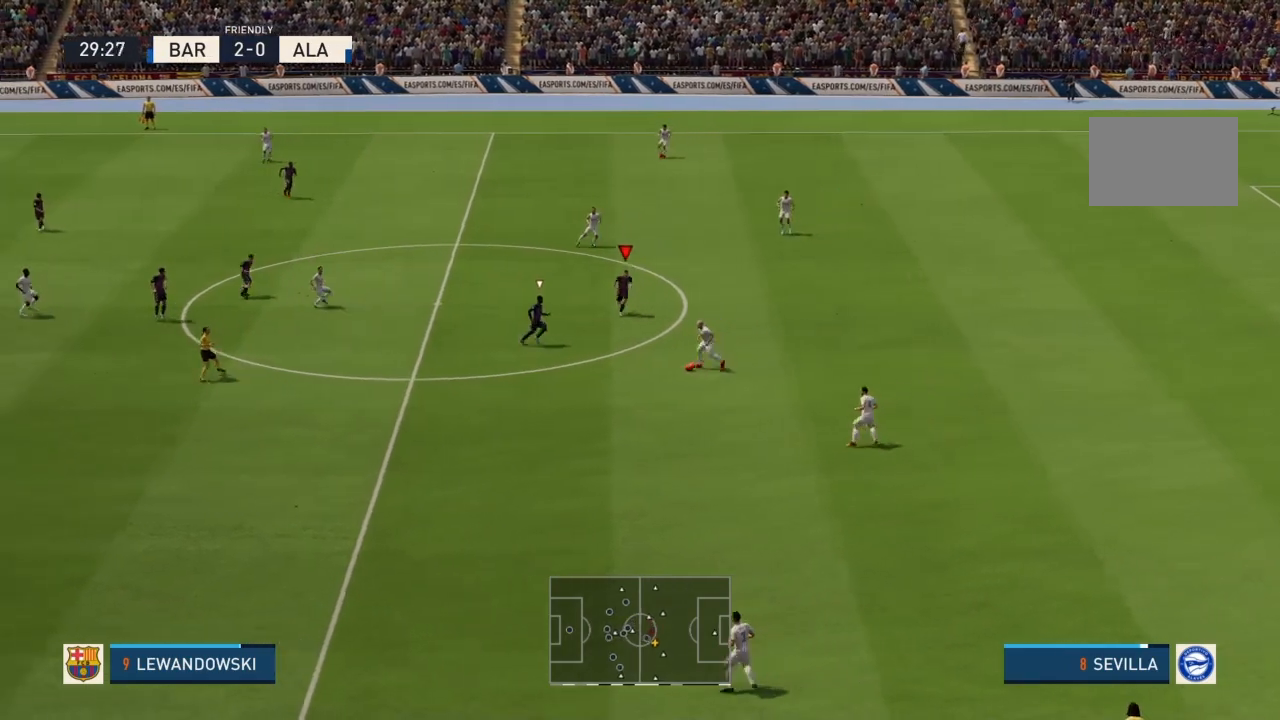
{"buttons": ["R2"], "left_stick": "down", "right_stick": "center", "events": []}
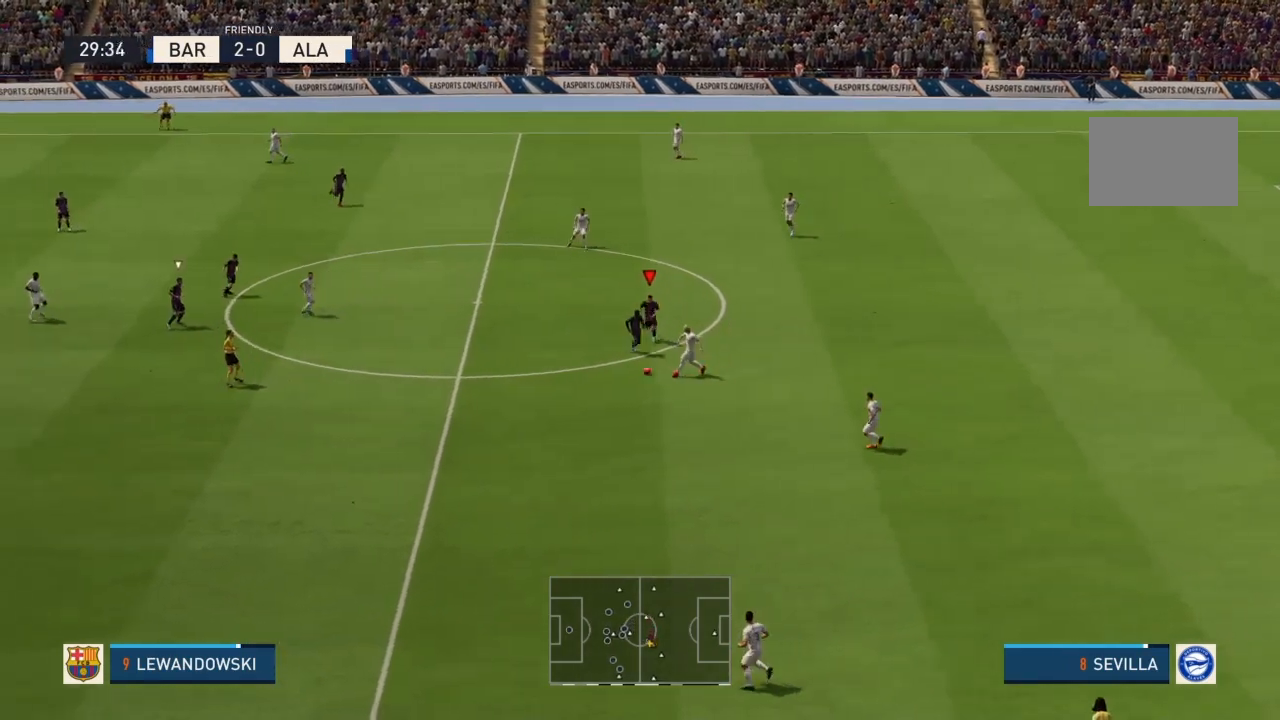
{"buttons": ["R2"], "left_stick": "left", "right_stick": "center", "events": [[200, "left_stick", "down-left"], [434, "left_stick", "left"]]}
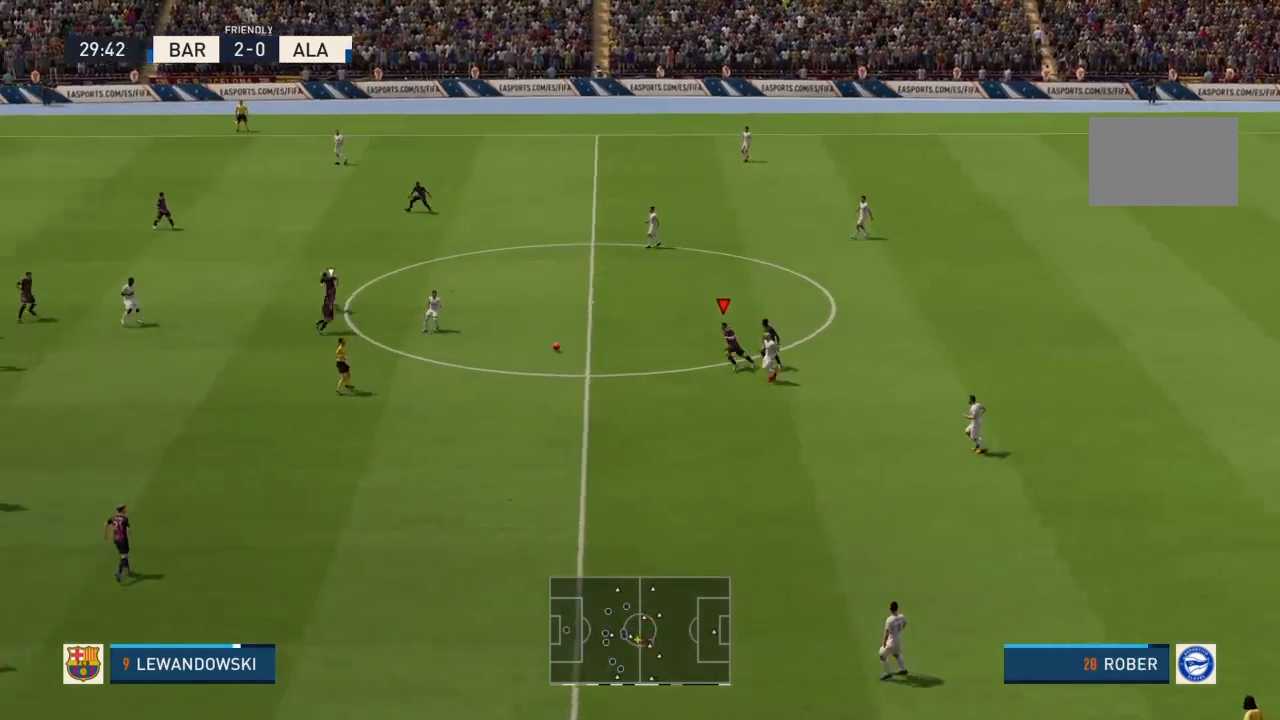
{"buttons": [], "left_stick": "down-right", "right_stick": "center", "events": [[134, "L1", "down"], [134, "R2", "up"], [167, "left_stick", "center"], [301, "L1", "up"], [334, "left_stick", "down-right"]]}
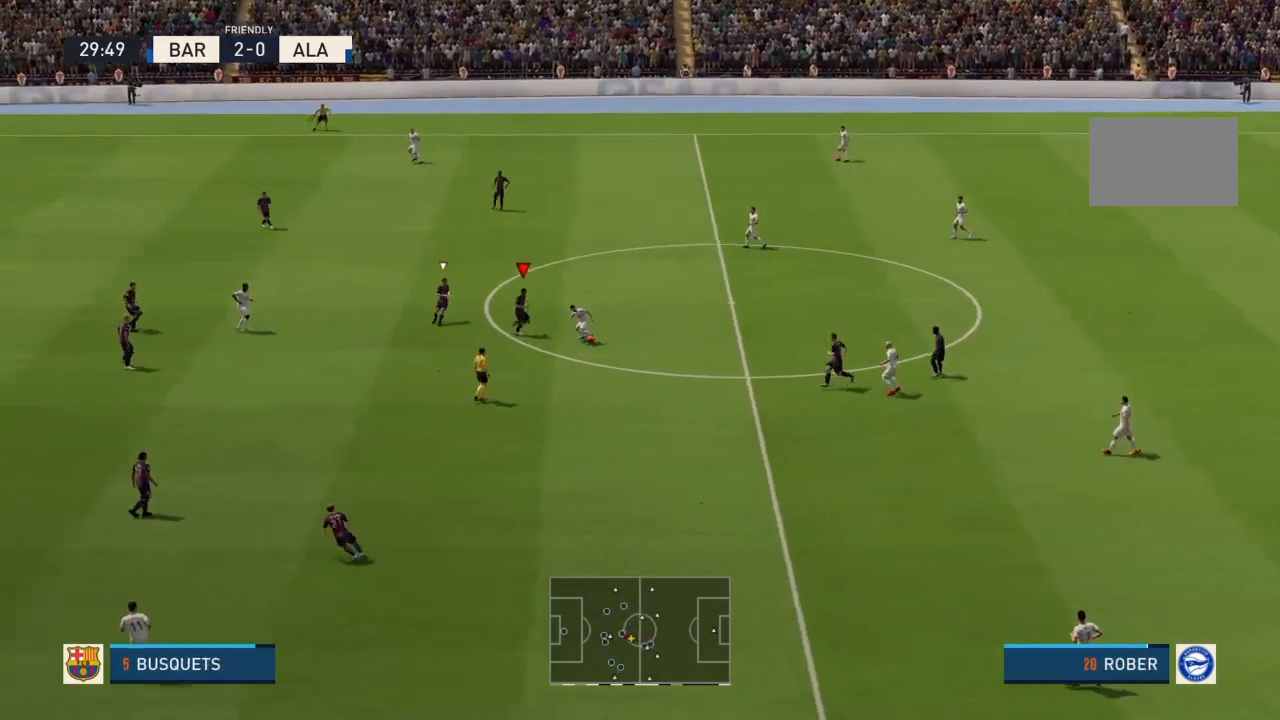
{"buttons": [], "left_stick": "down", "right_stick": "center", "events": [[267, "CIRCLE", "down"], [267, "left_stick", "center"], [434, "CIRCLE", "up"], [434, "left_stick", "down"]]}
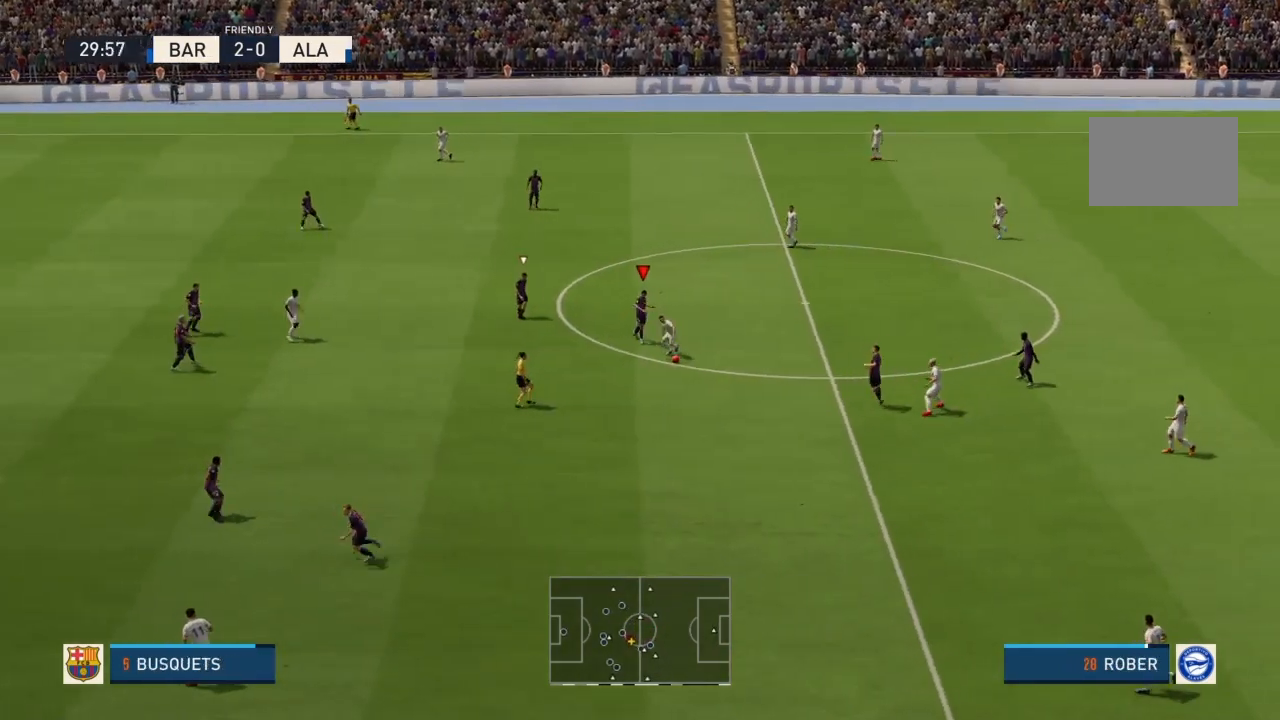
{"buttons": ["R2"], "left_stick": "down", "right_stick": "center", "events": [[167, "R2", "down"]]}
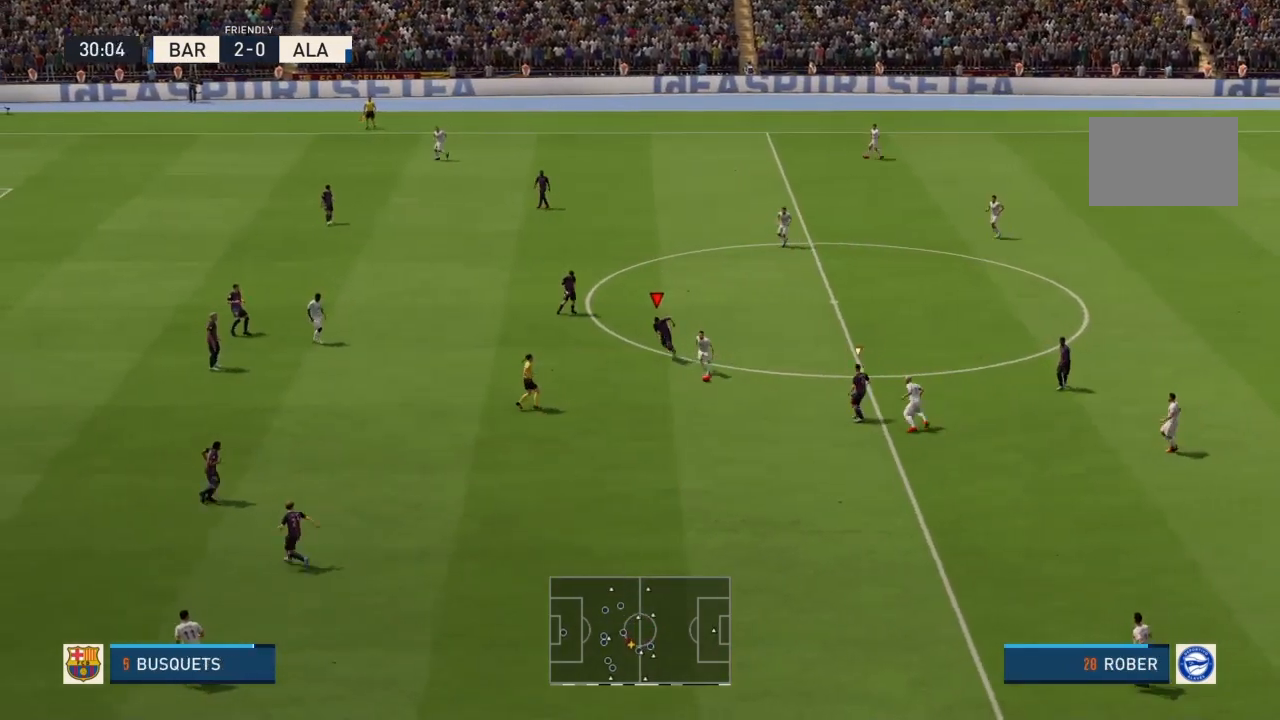
{"buttons": ["R2"], "left_stick": "down", "right_stick": "center", "events": []}
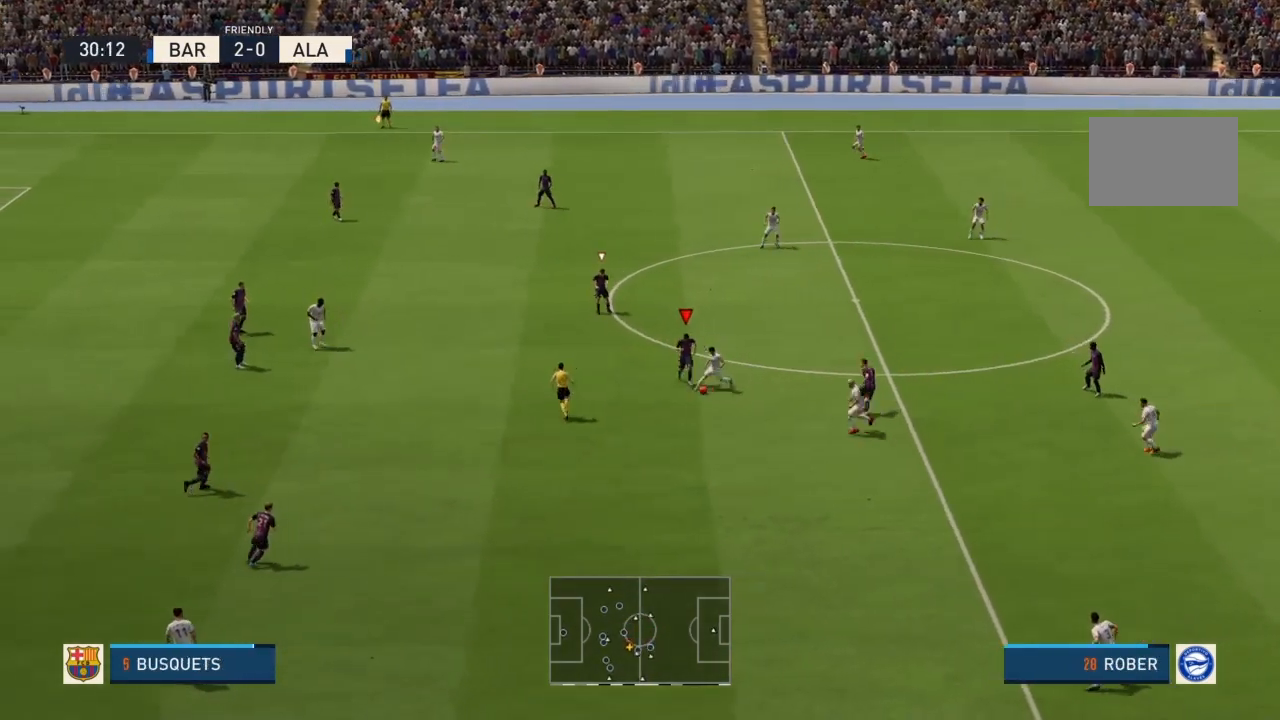
{"buttons": ["R2"], "left_stick": "down", "right_stick": "center", "events": []}